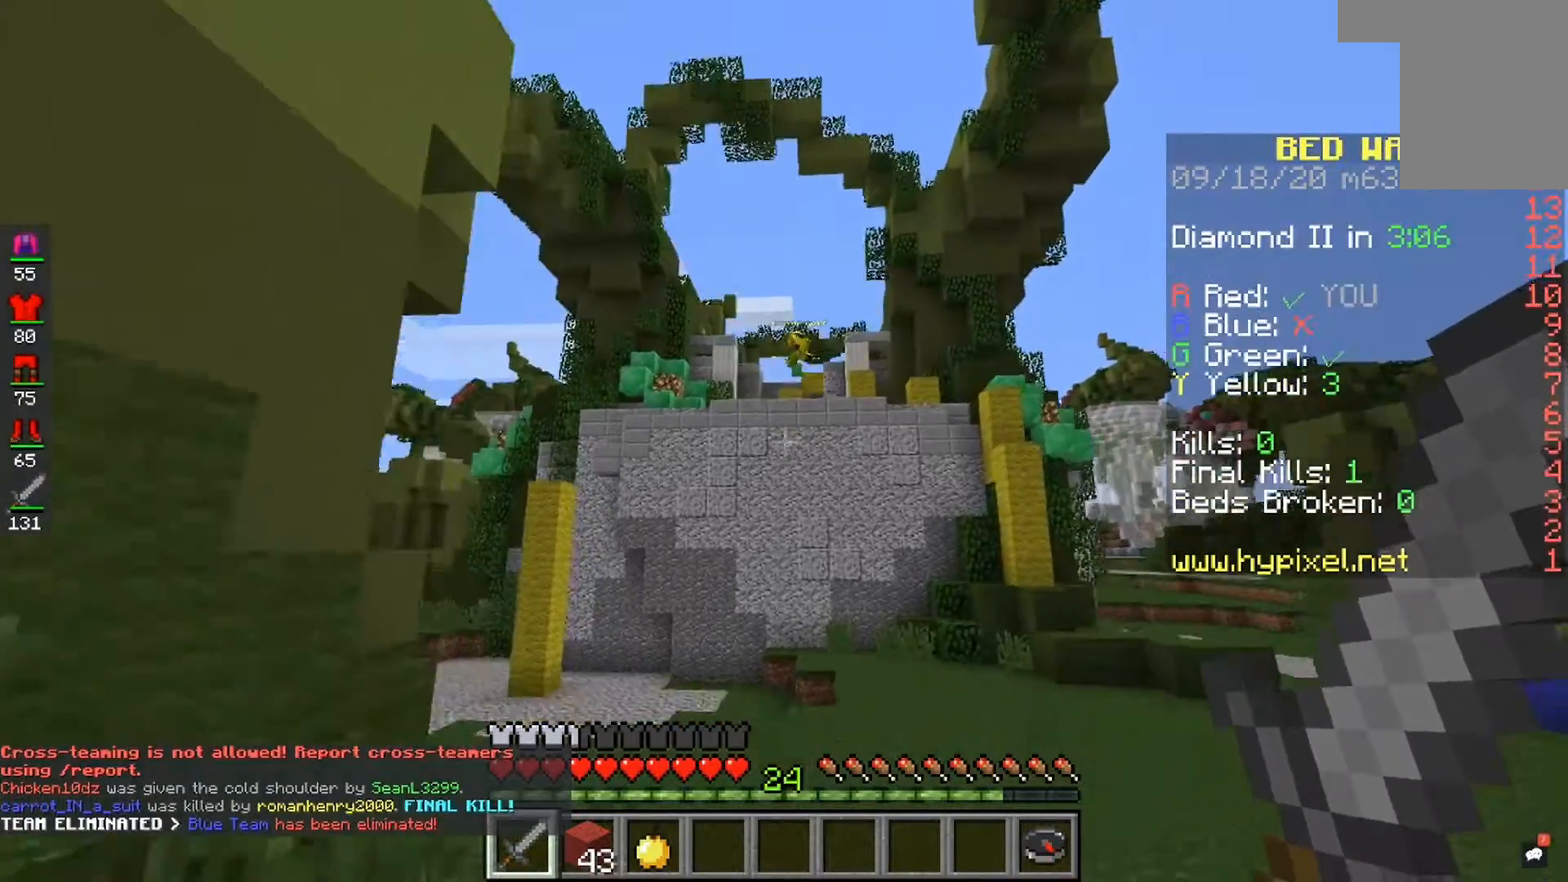
Gameplay with keyboard and mouse; each line is a JSON object with the keys and mouse buttons held at the frame after it. "events" lists presses ("down") and releases ("up") of "a", "d", "s", "space", "w", "mouse_left" and "mouse_right" between this image and that frame as [ms after this image, input, new state], when the widget could be followed in between. "mouse_left", "mouse_right" = the "left", "right" buttons of the "mouse" list. No other keys are recorded. Fast repeated clicks can show as one long hold. Mouse movement is not recorded.
{"keys": ["space"], "mouse": [], "events": [[333, "space", "down"]]}
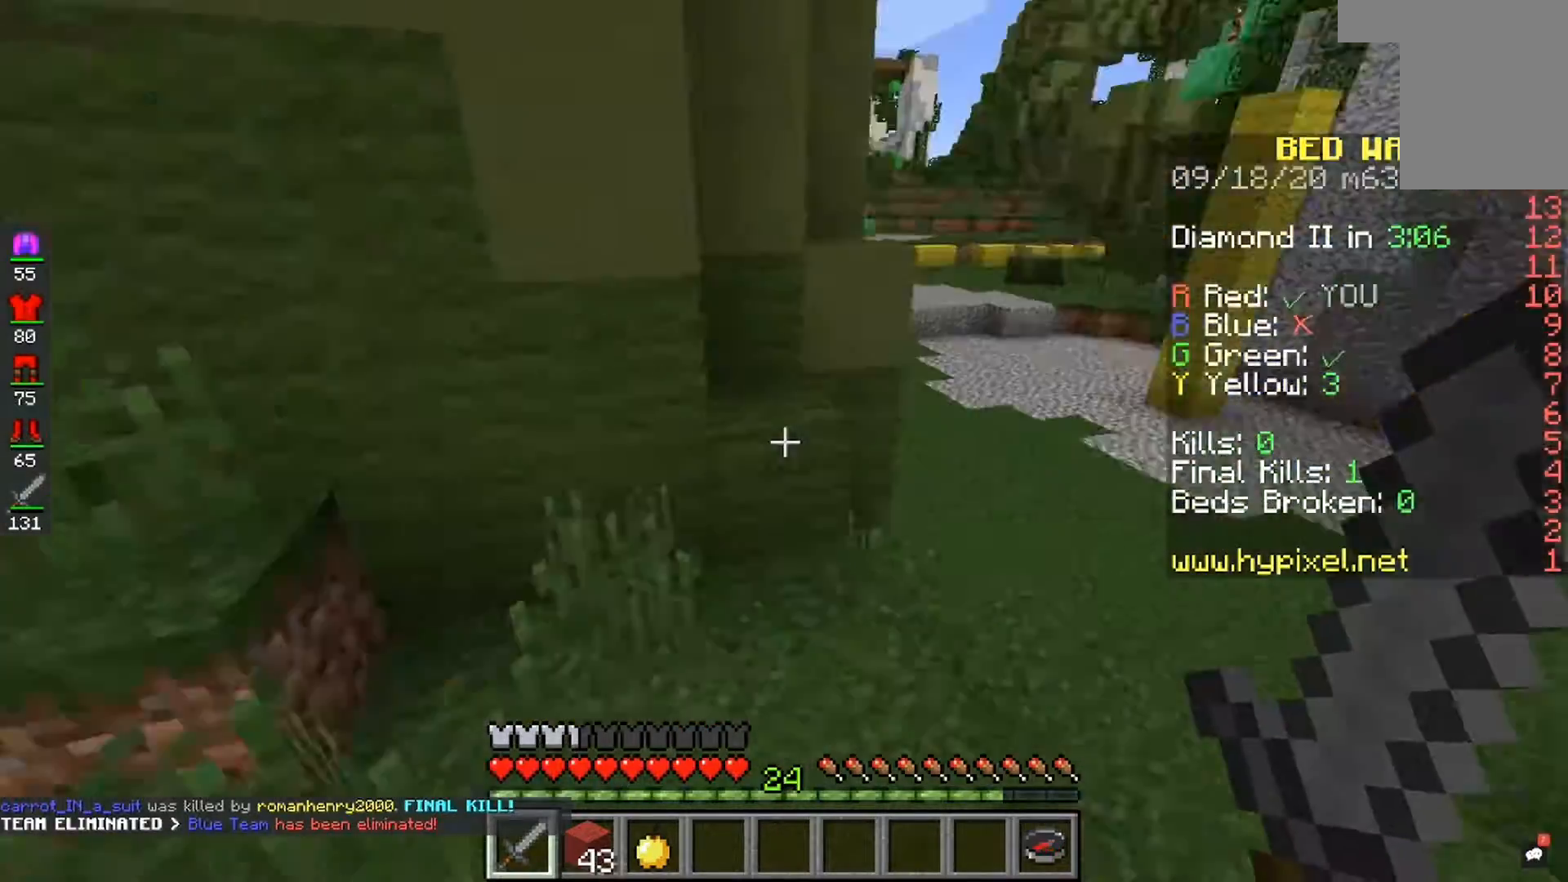
{"keys": [], "mouse": [], "events": [[367, "space", "up"]]}
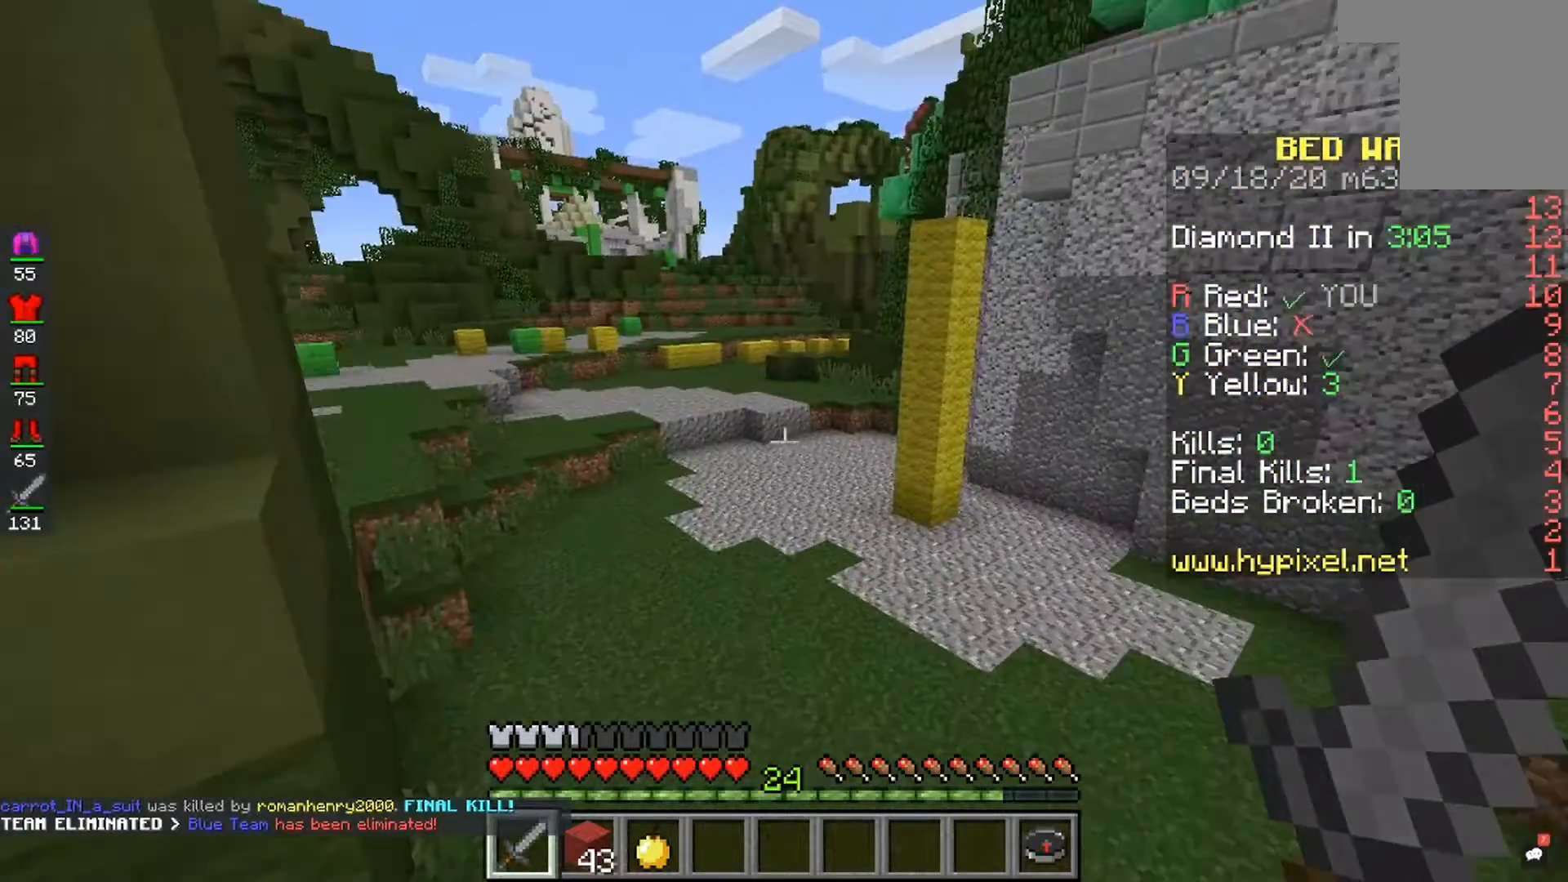
{"keys": [], "mouse": [], "events": []}
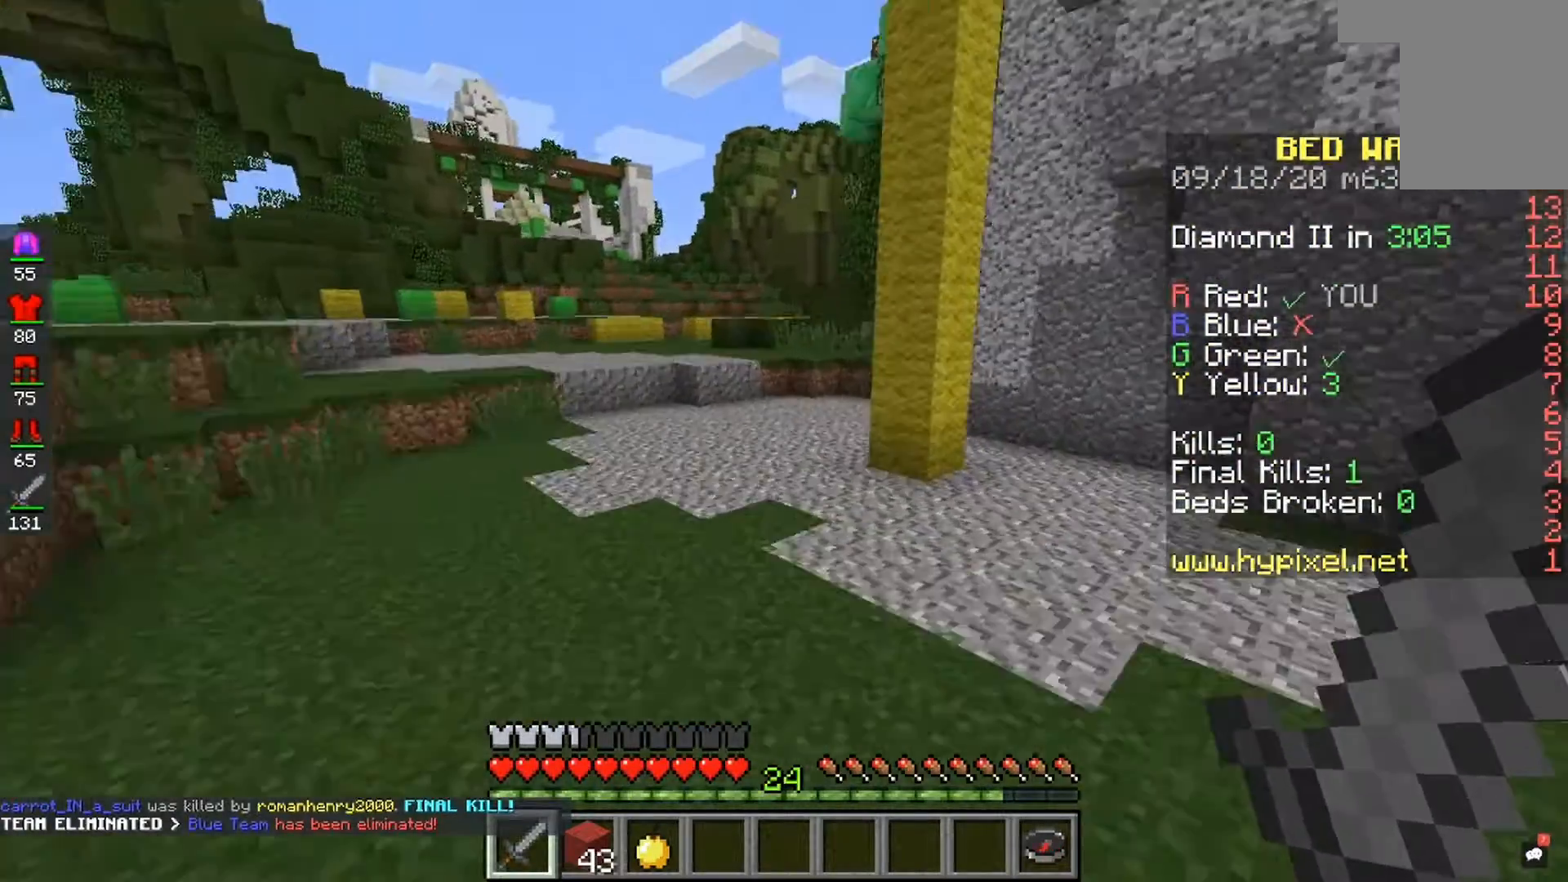
{"keys": ["space"], "mouse": [], "events": [[333, "space", "down"]]}
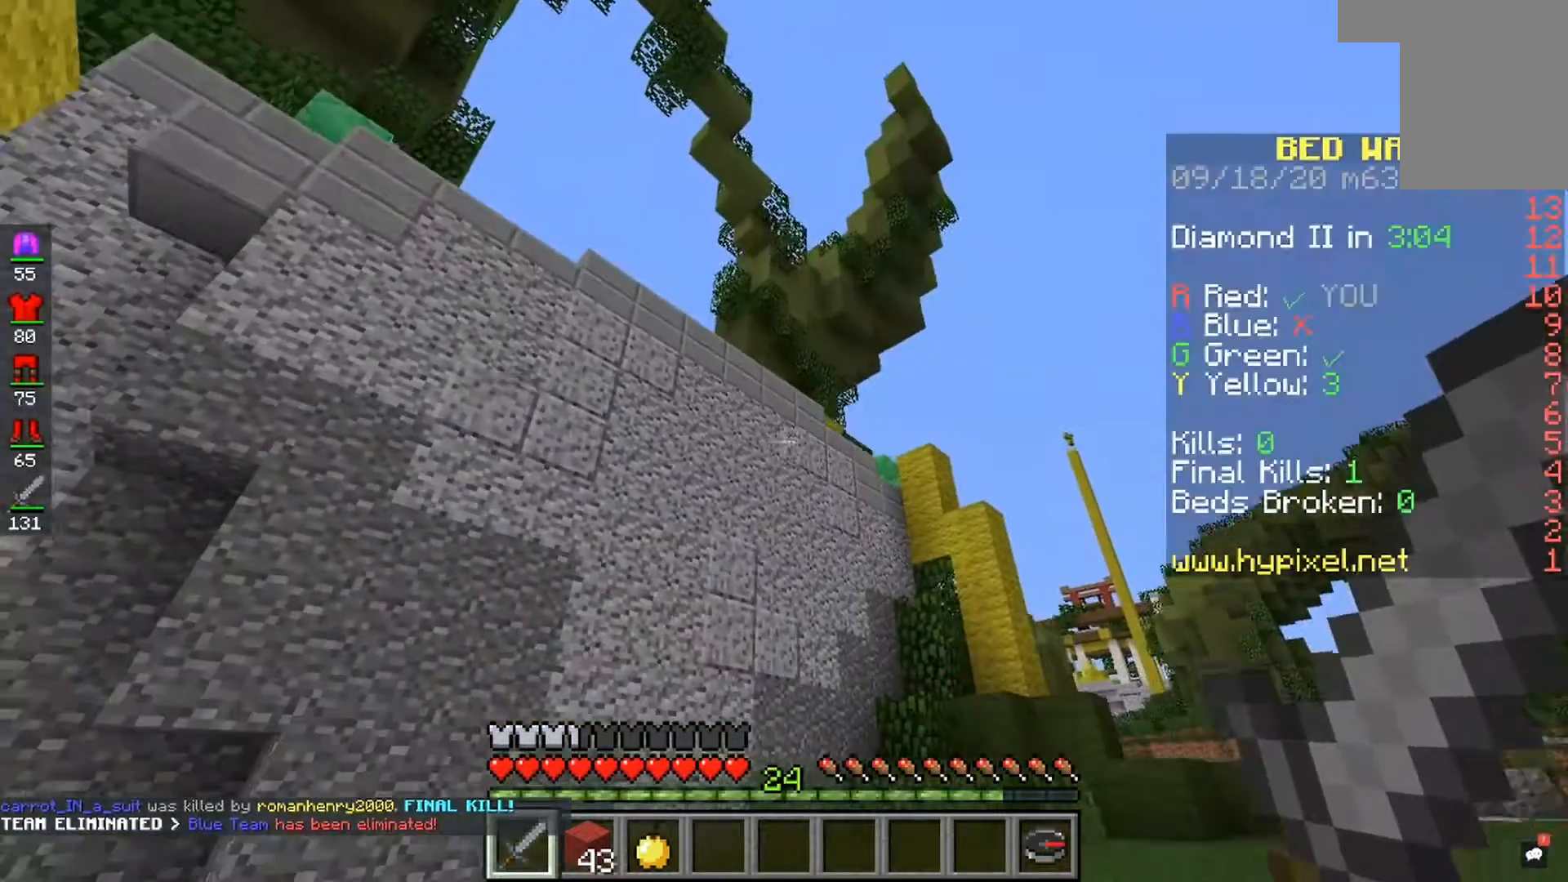
{"keys": ["space"], "mouse": [], "events": []}
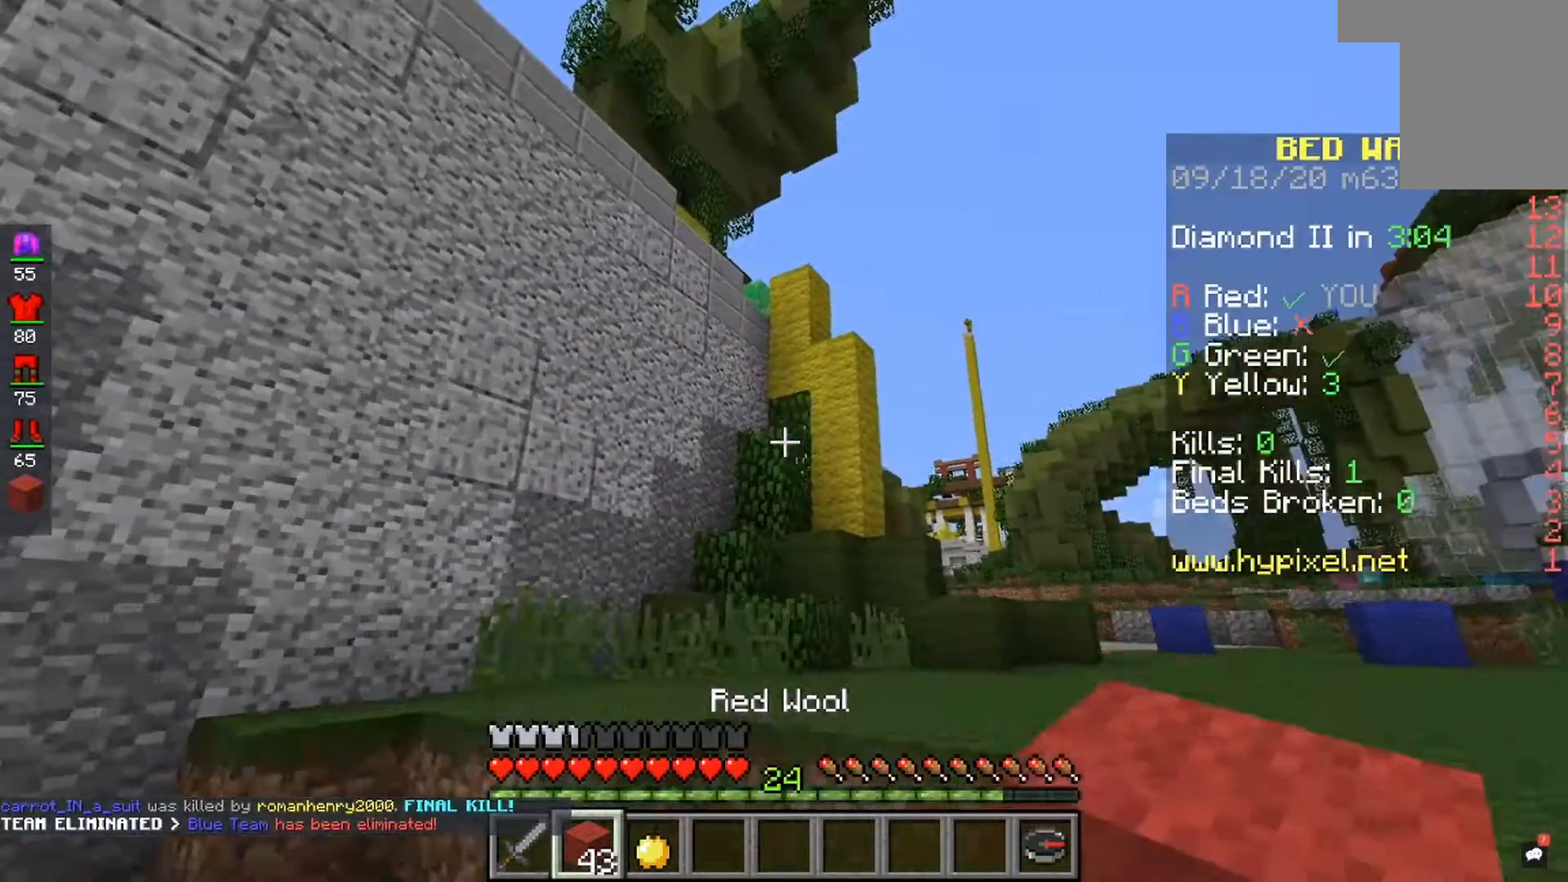
{"keys": ["space"], "mouse": [], "events": [[33, "space", "up"], [367, "space", "down"]]}
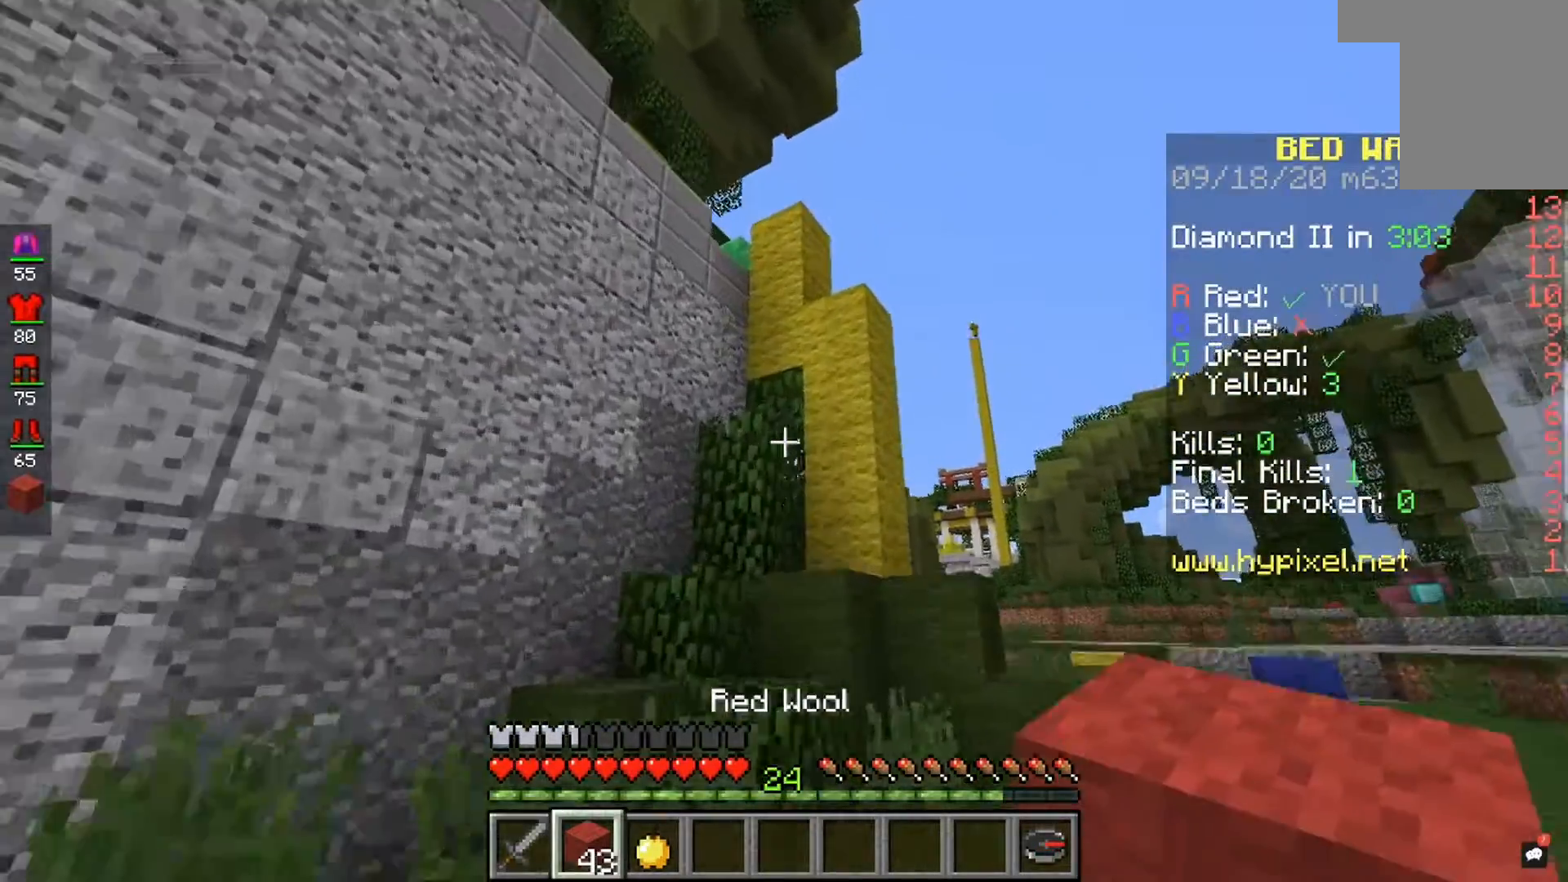
{"keys": [], "mouse": [], "events": [[367, "space", "up"]]}
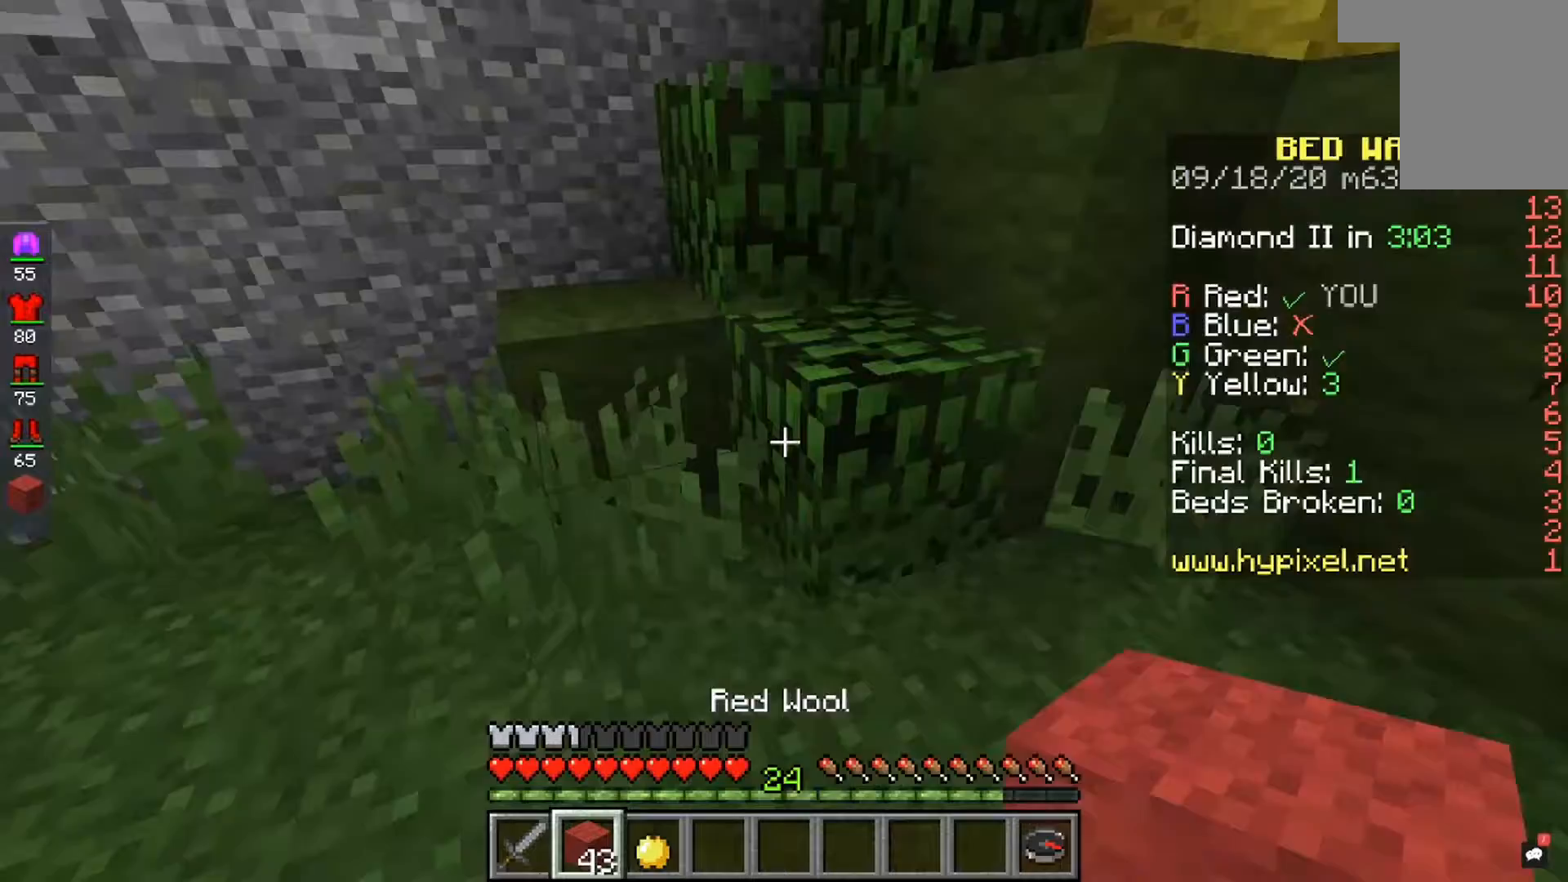
{"keys": [], "mouse": [], "events": []}
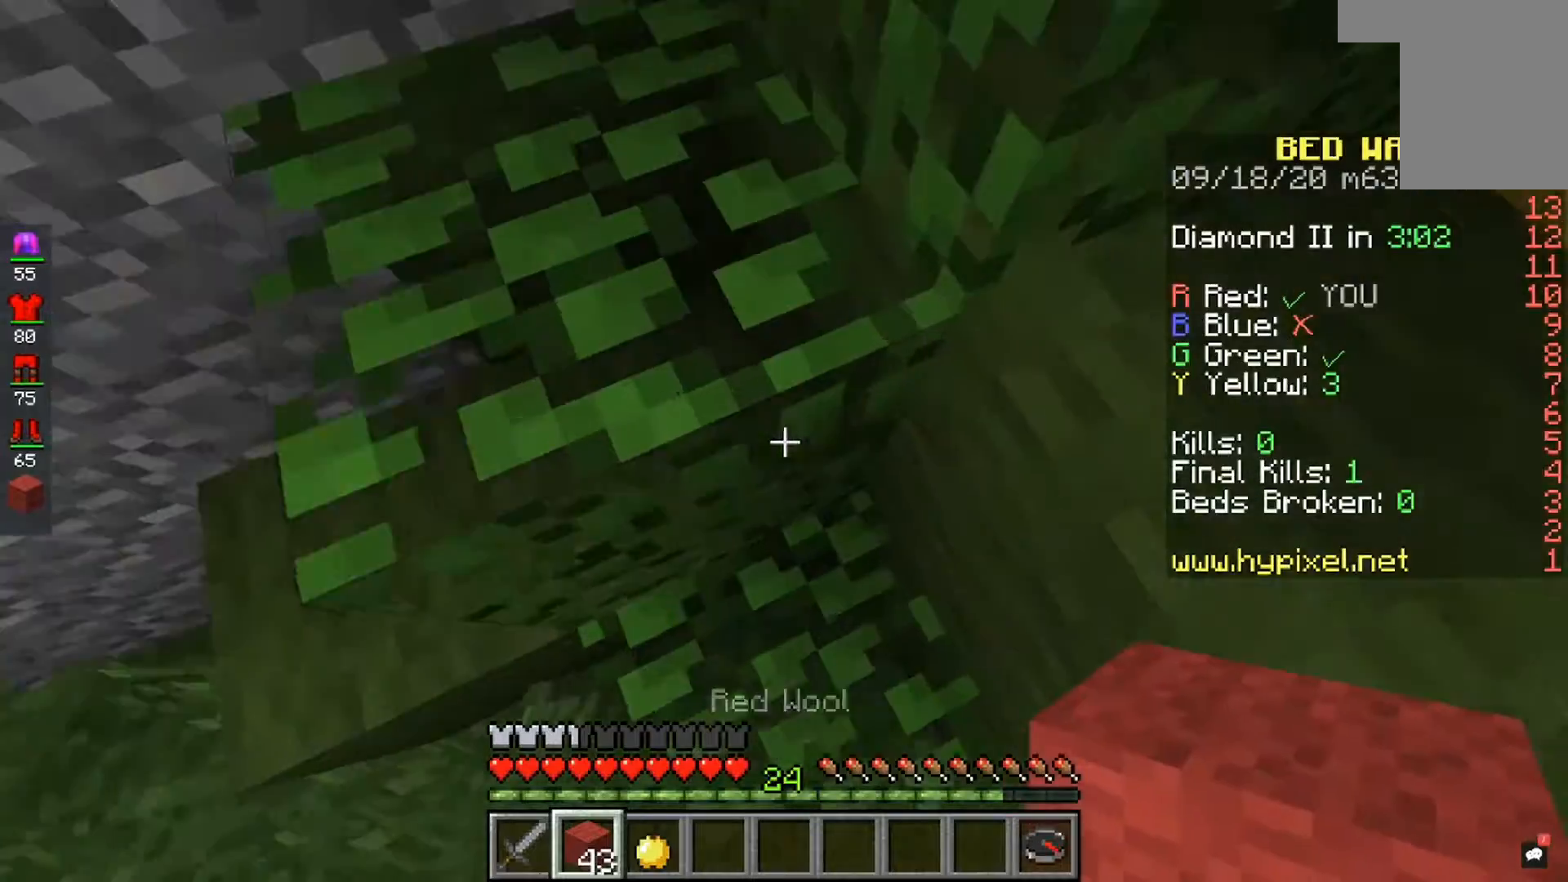
{"keys": [], "mouse": [], "events": []}
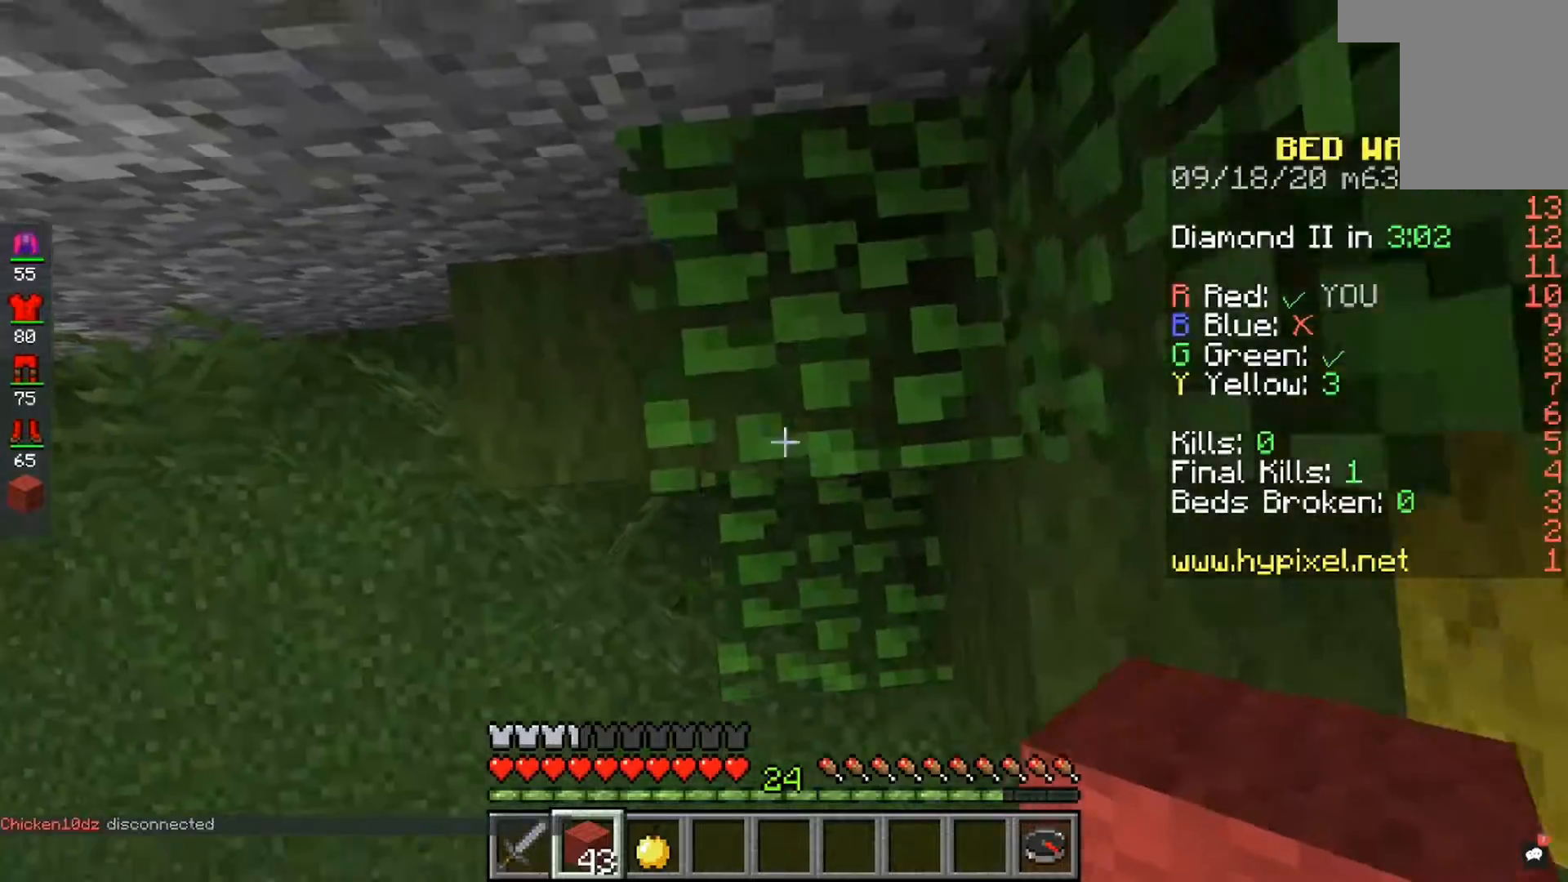
{"keys": ["space"], "mouse": ["right"], "events": [[33, "space", "down"], [133, "mouse_right", "down"]]}
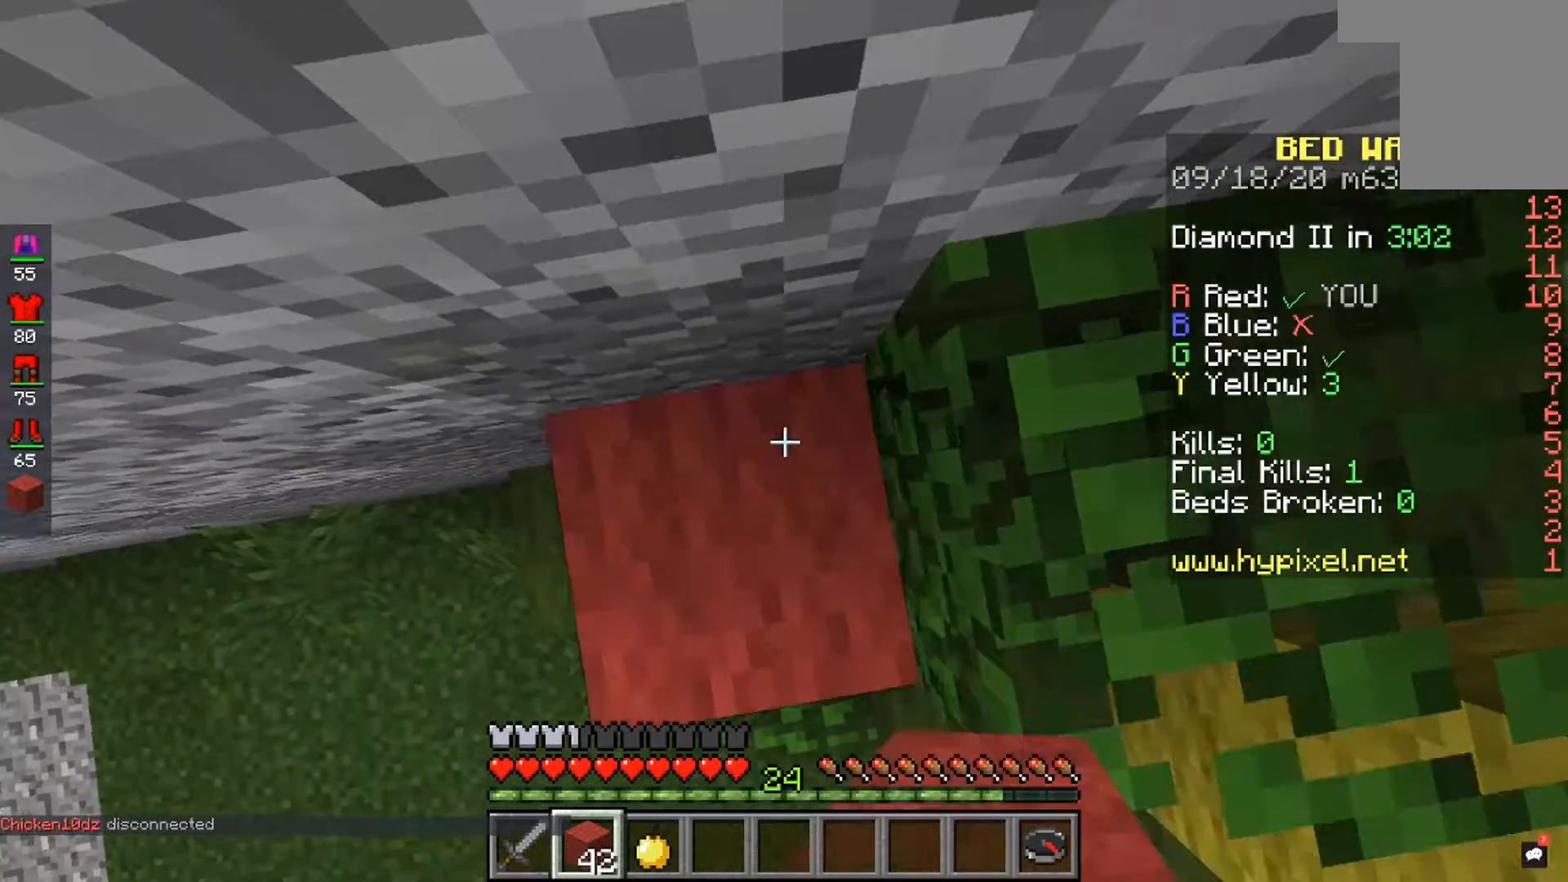
{"keys": [], "mouse": ["right"], "events": [[167, "space", "up"], [200, "space", "down"], [467, "space", "up"]]}
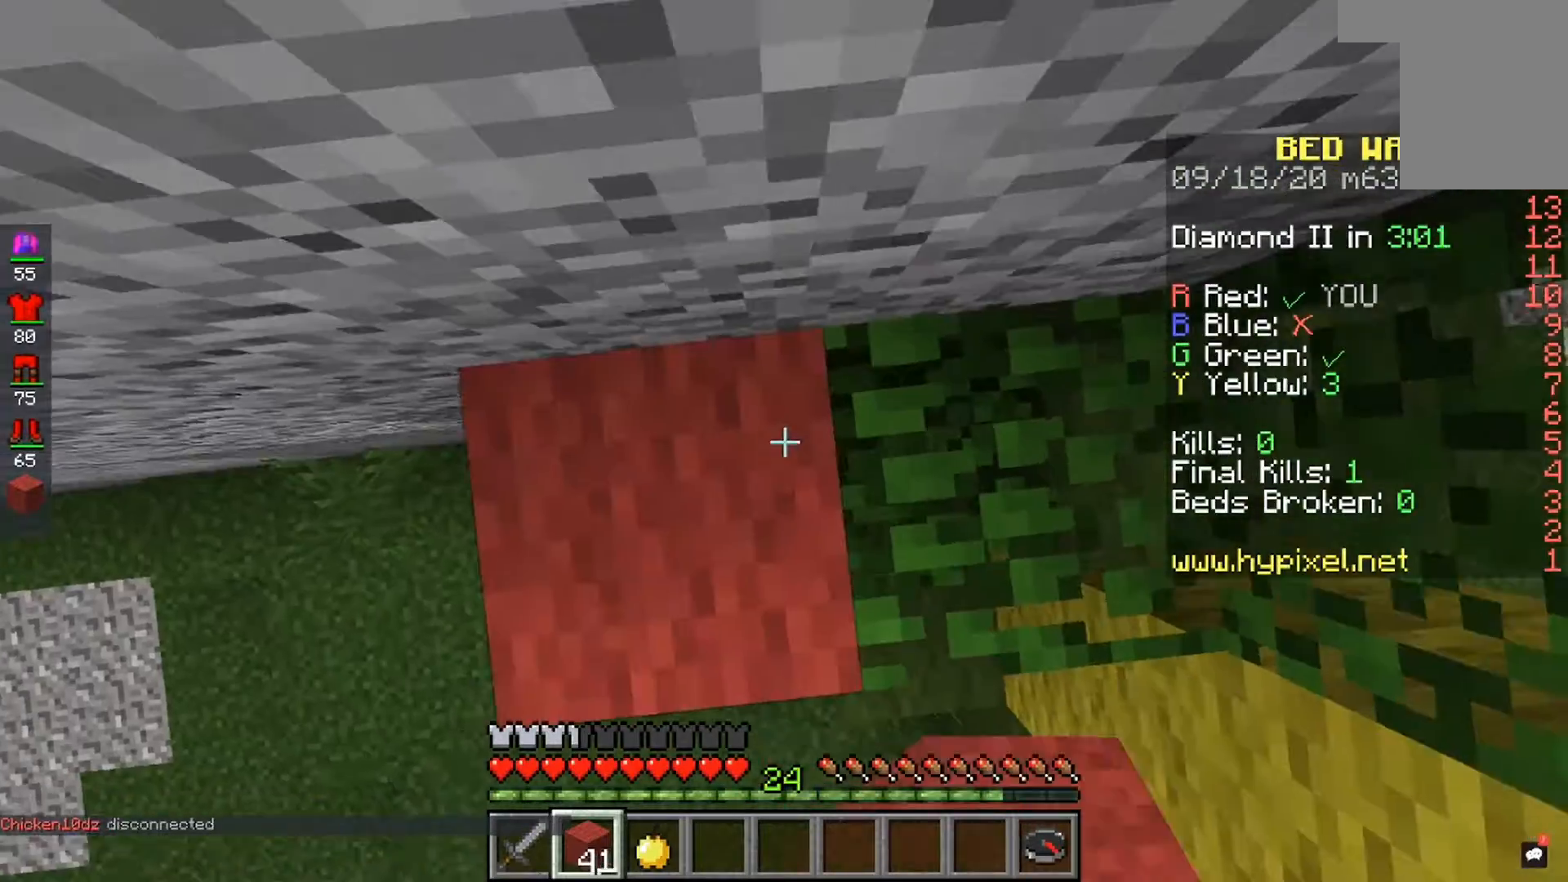
{"keys": [], "mouse": ["right"], "events": [[267, "mouse_right", "up"], [367, "mouse_right", "down"]]}